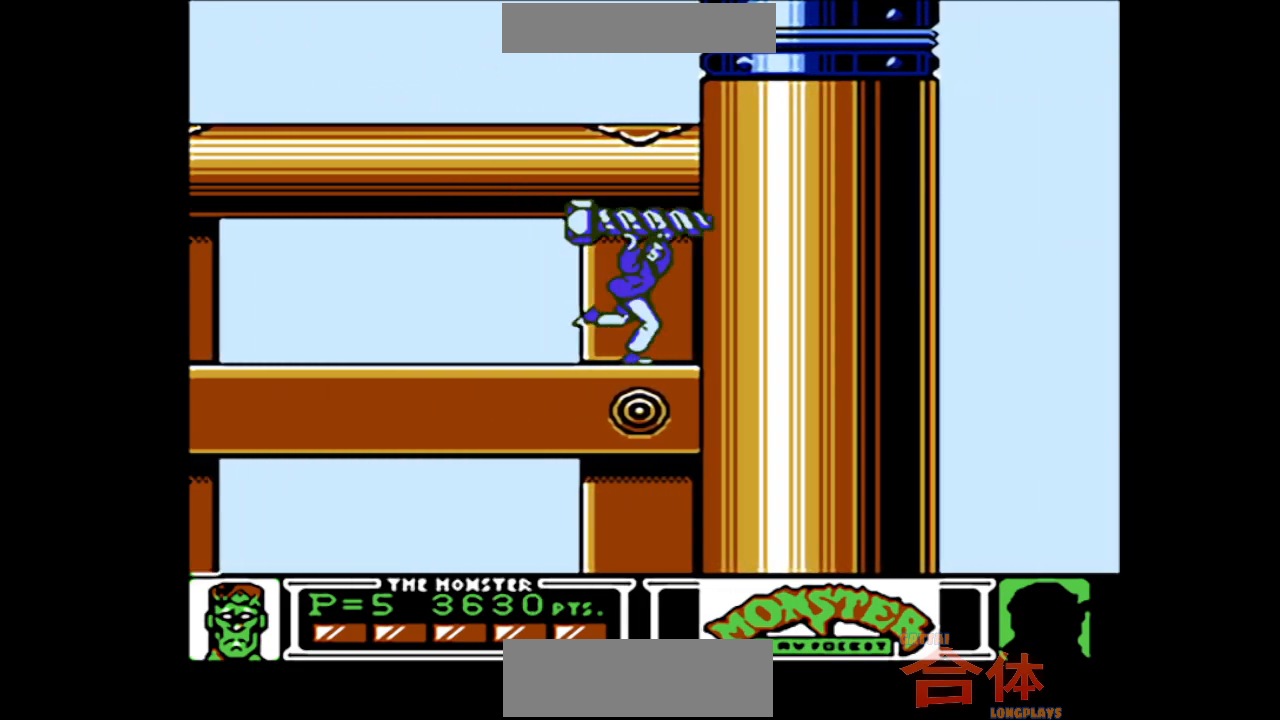
Gameplay with a controller (PlayStation layout); each line is a JSON object with the inputs held at the frame after it. "events" lists button and stick changes between this image and that frame as [ms after this image, input, new state], when the widget could be followed in between. Not read: L1 L2 L3 R1 R2 R3 TRIANGLE.
{"buttons": ["CIRCLE", "DPAD_RIGHT"], "events": [[183, "CIRCLE", "down"]]}
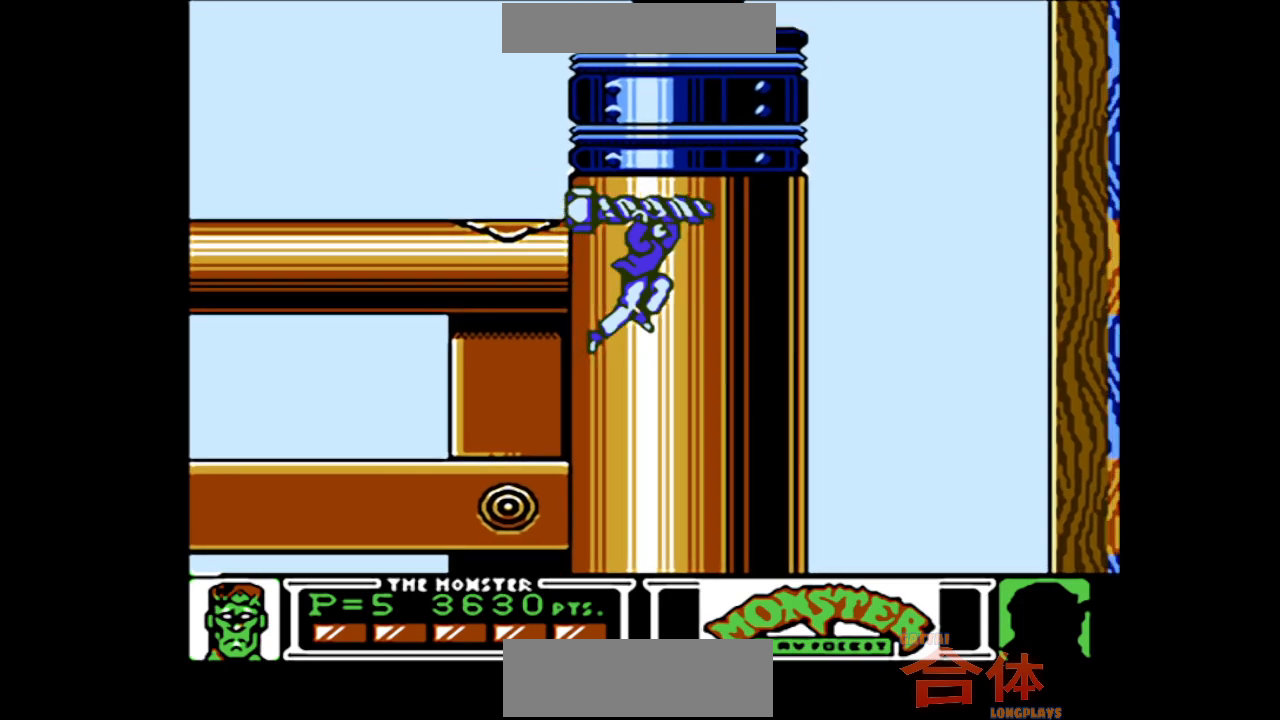
{"buttons": ["CIRCLE", "DPAD_RIGHT"], "events": [[17, "CIRCLE", "up"], [67, "CIRCLE", "down"]]}
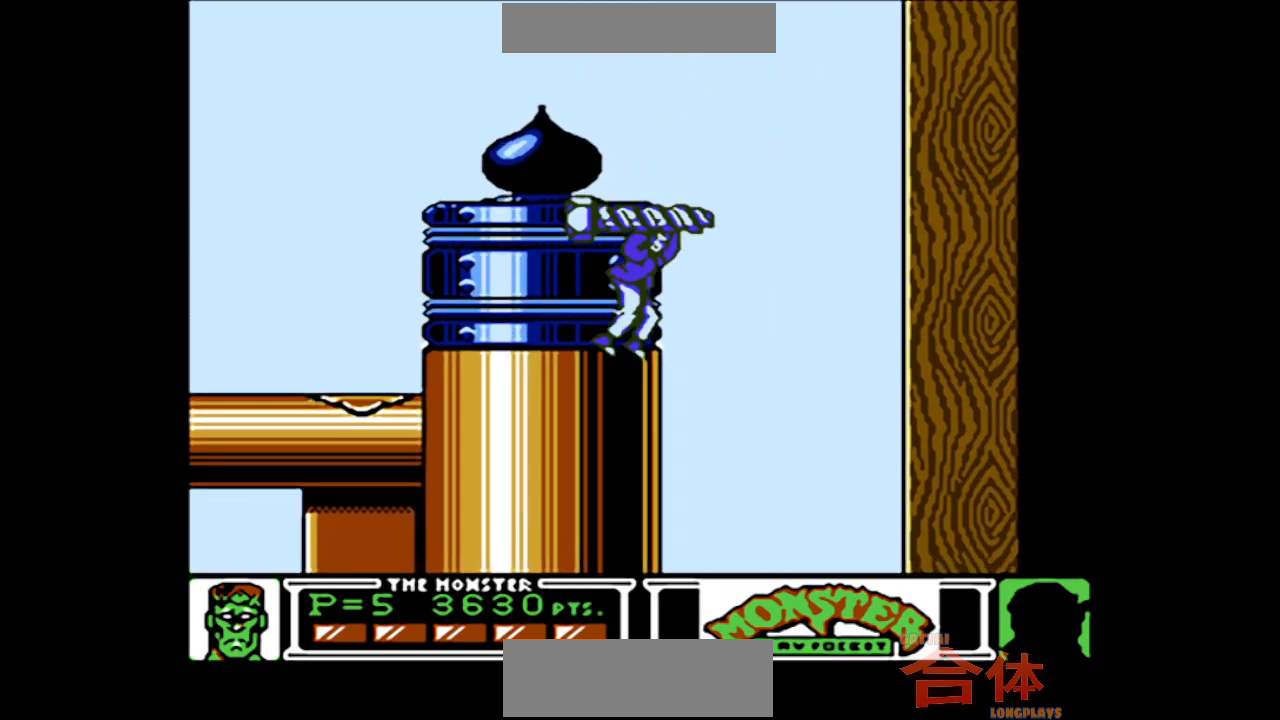
{"buttons": ["DPAD_RIGHT"], "events": [[17, "CIRCLE", "up"]]}
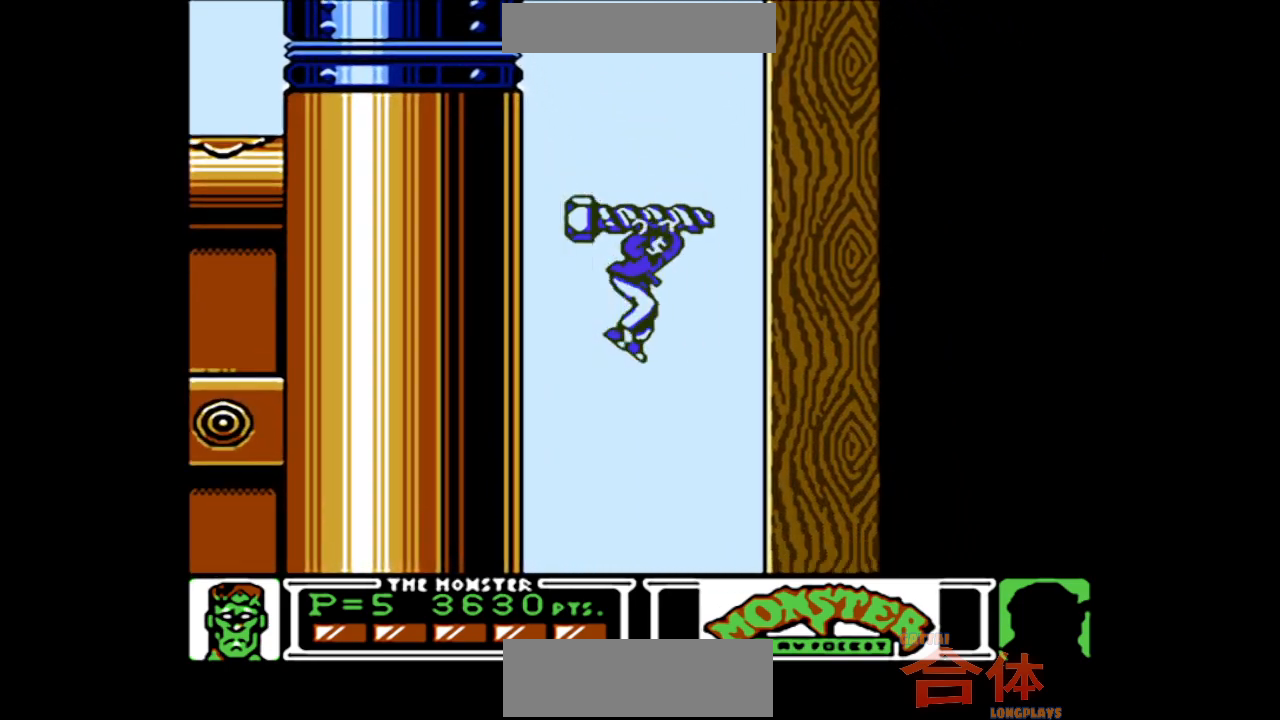
{"buttons": ["DPAD_RIGHT"], "events": []}
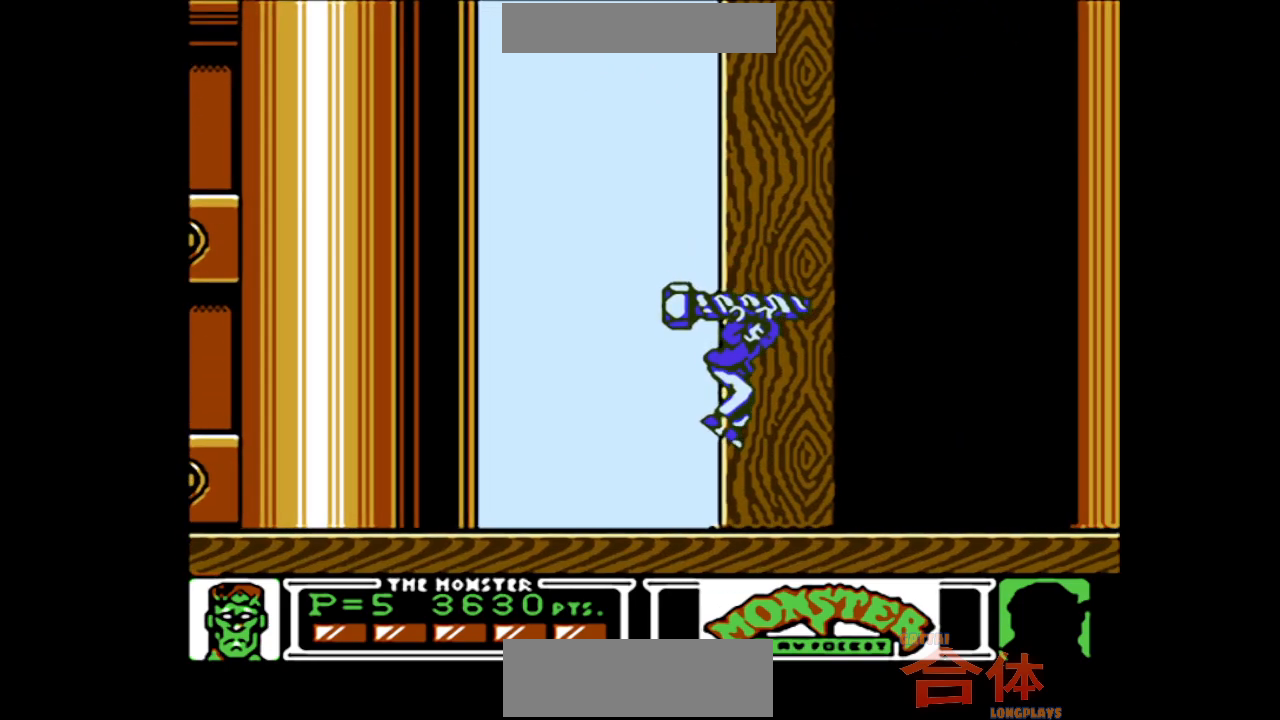
{"buttons": ["DPAD_RIGHT"], "events": []}
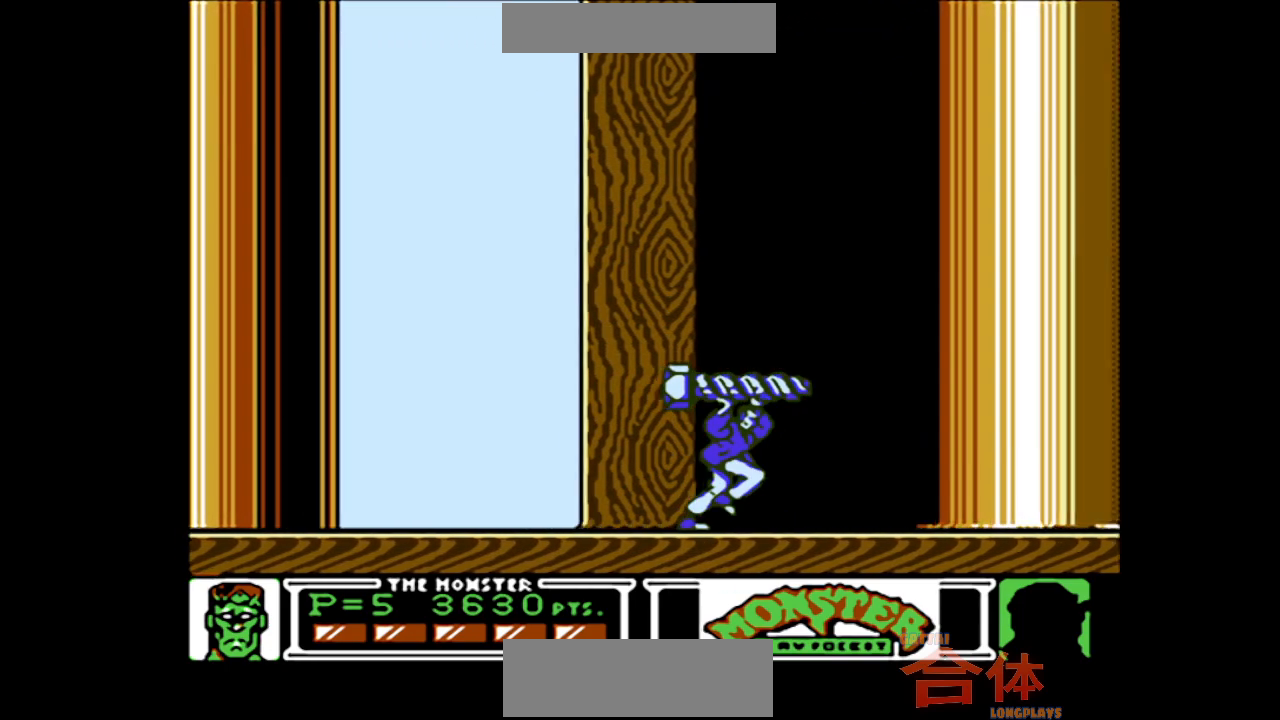
{"buttons": ["DPAD_RIGHT"], "events": []}
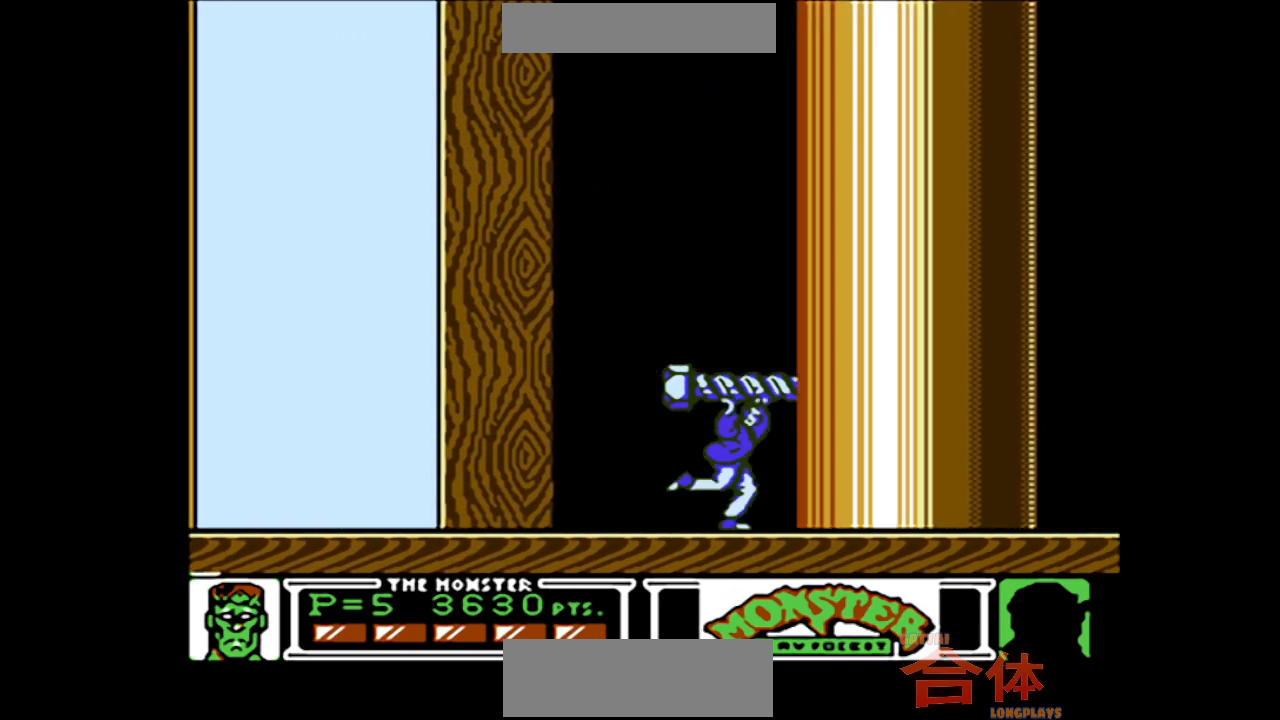
{"buttons": ["DPAD_RIGHT"], "events": []}
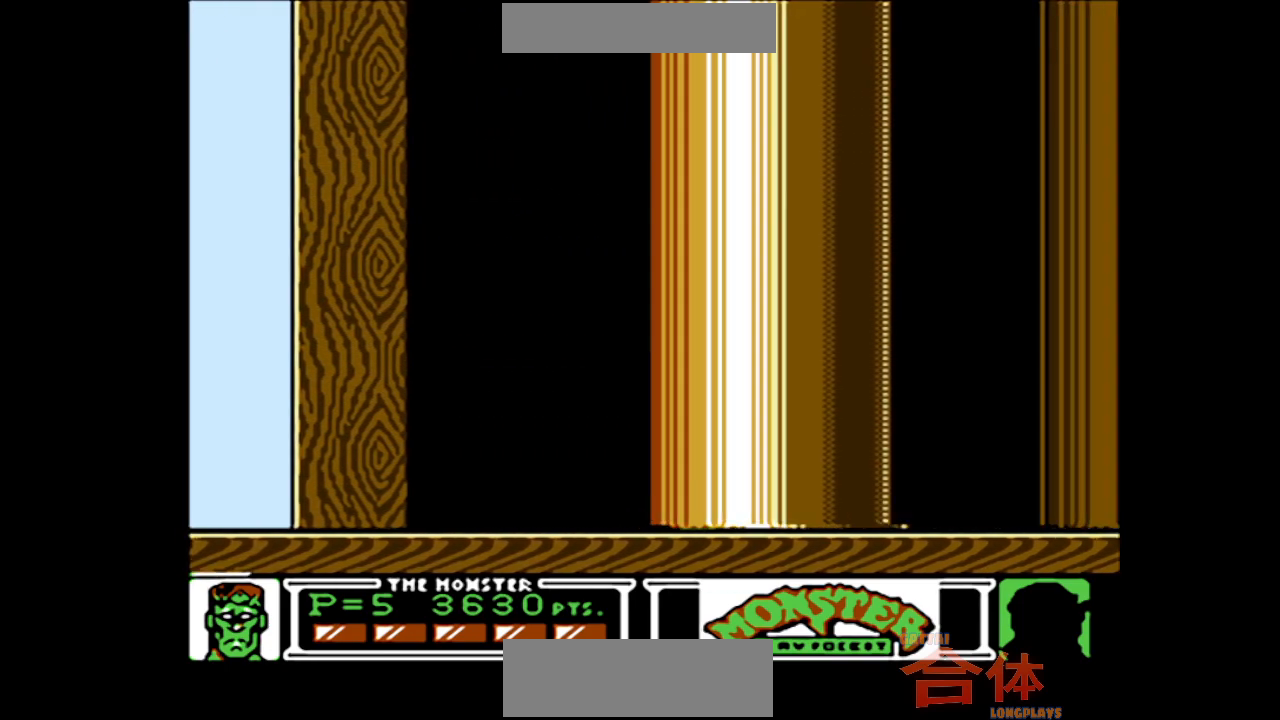
{"buttons": ["DPAD_RIGHT"], "events": []}
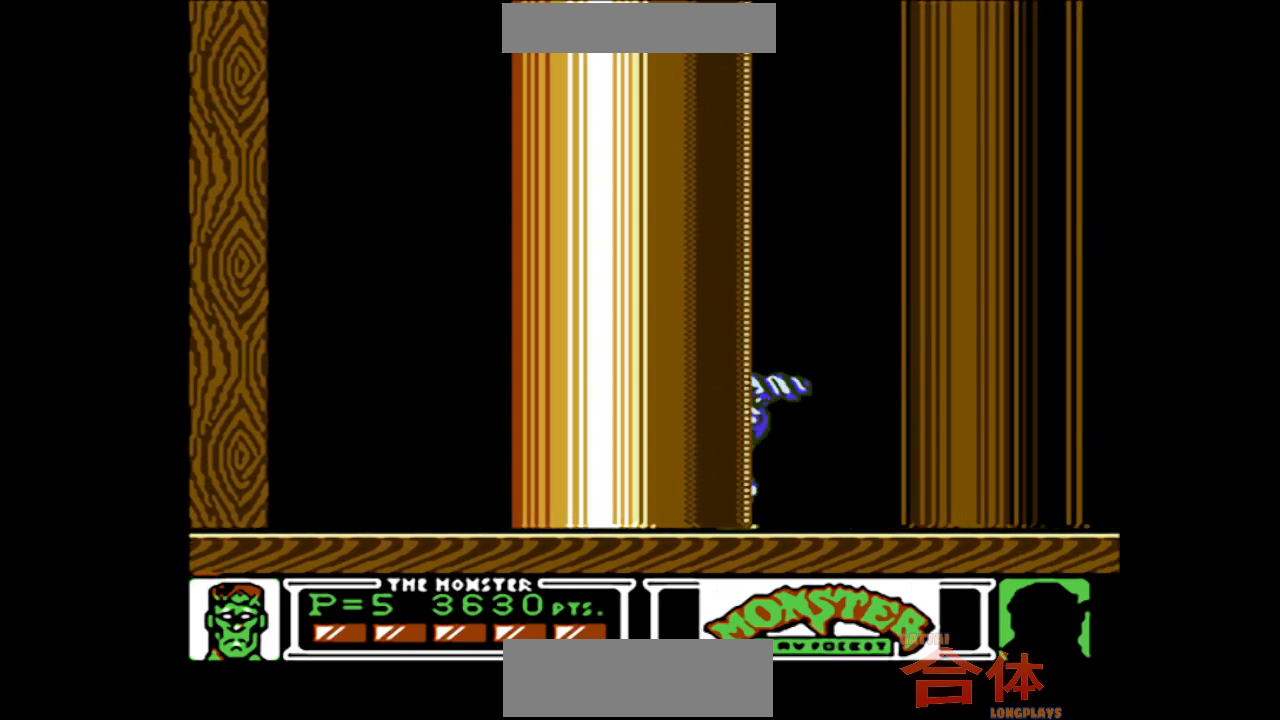
{"buttons": ["DPAD_RIGHT"], "events": []}
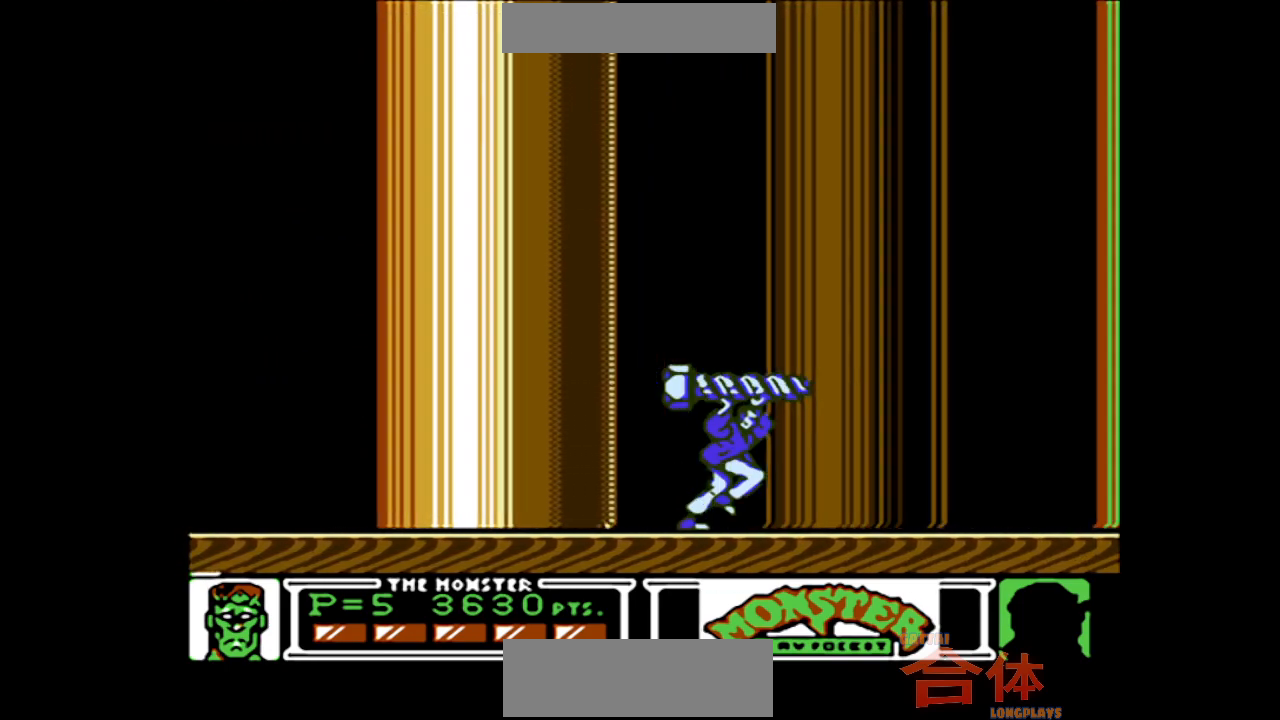
{"buttons": ["DPAD_RIGHT"], "events": []}
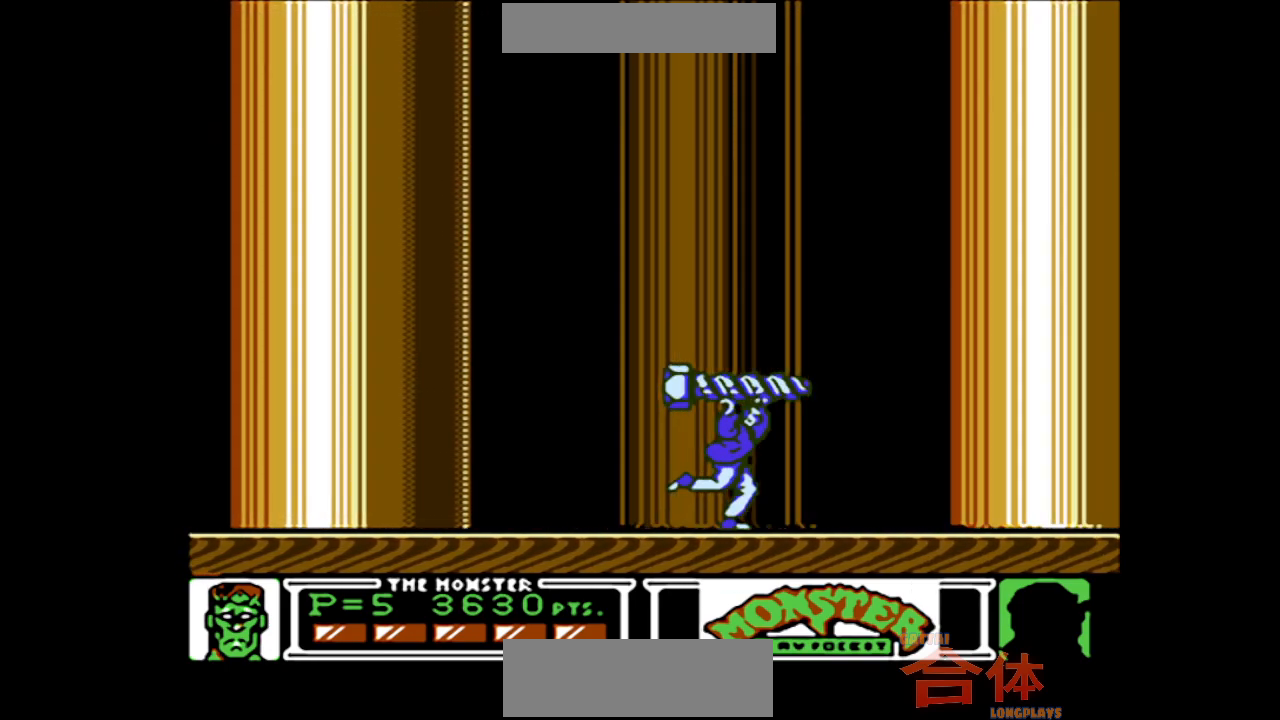
{"buttons": [], "events": [[450, "DPAD_RIGHT", "up"]]}
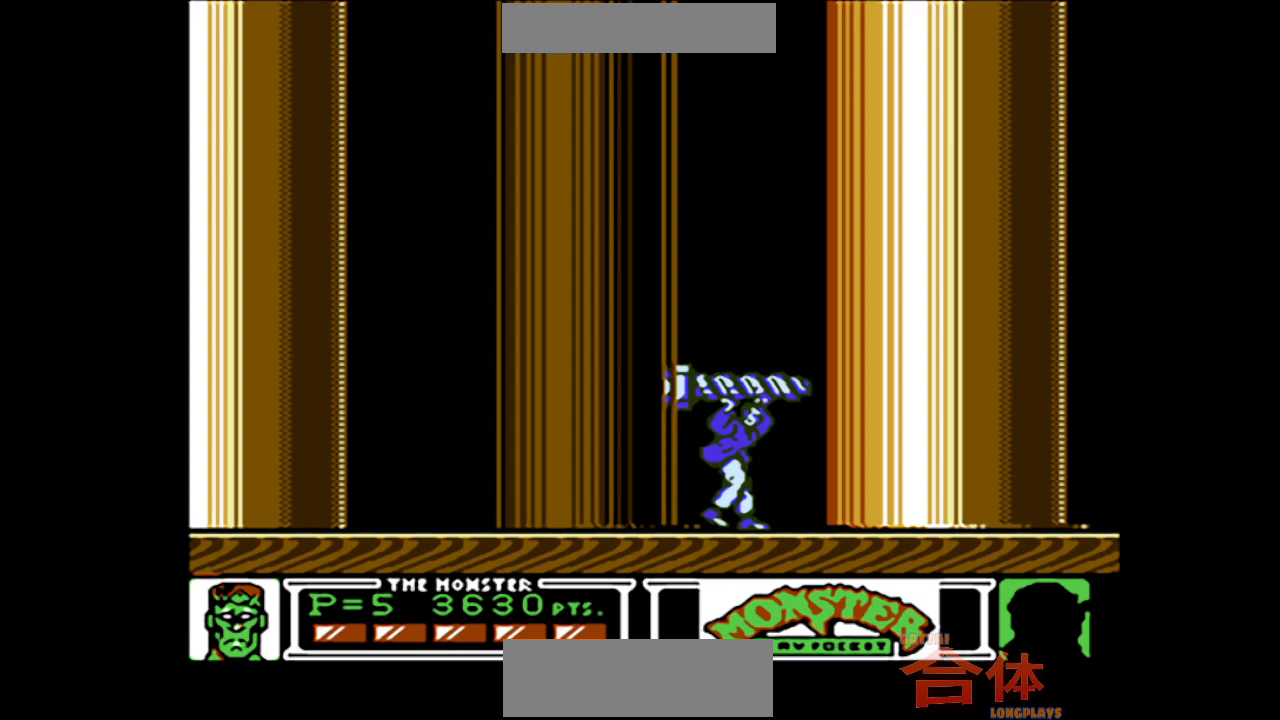
{"buttons": ["DPAD_RIGHT"], "events": [[467, "DPAD_RIGHT", "down"]]}
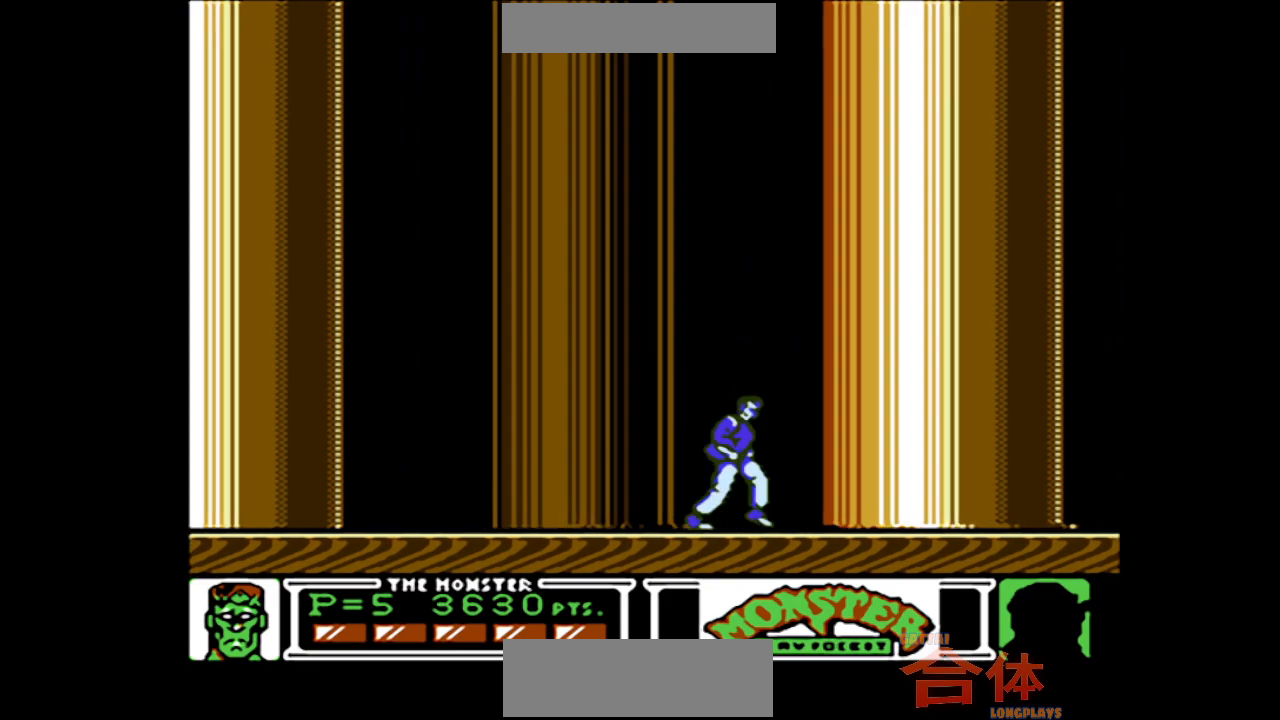
{"buttons": ["DPAD_RIGHT"], "events": []}
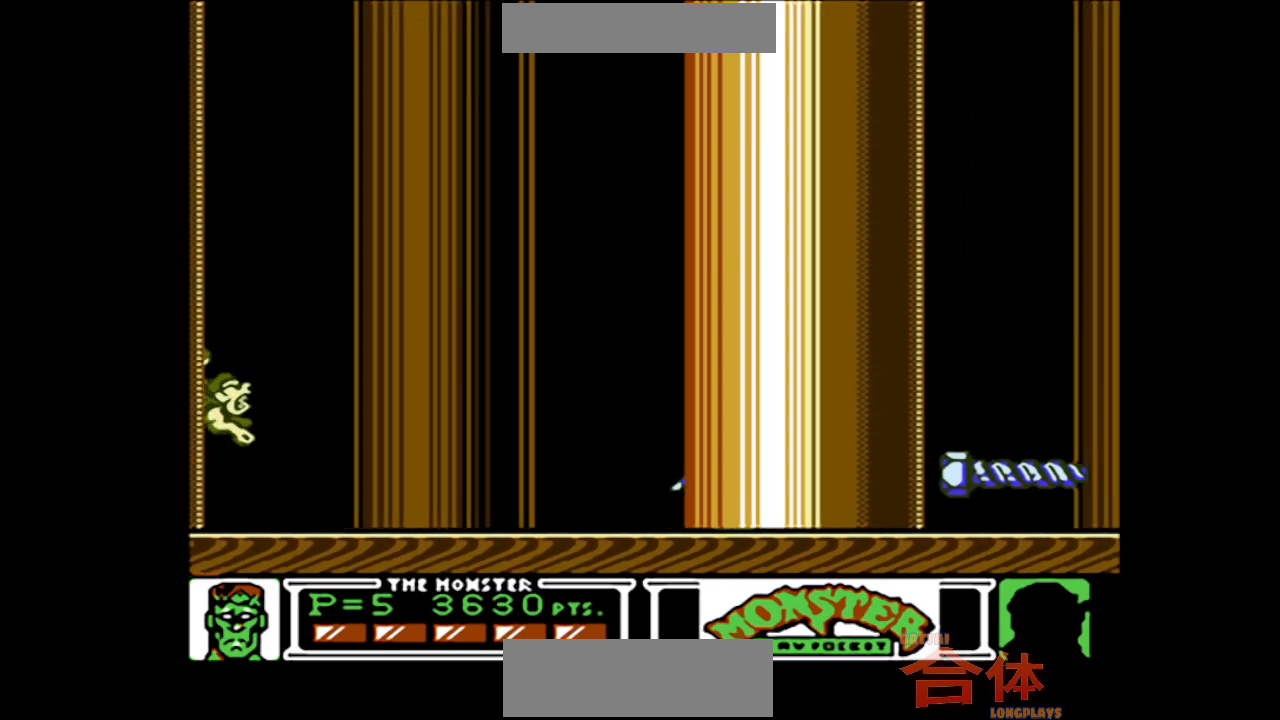
{"buttons": ["DPAD_RIGHT"], "events": []}
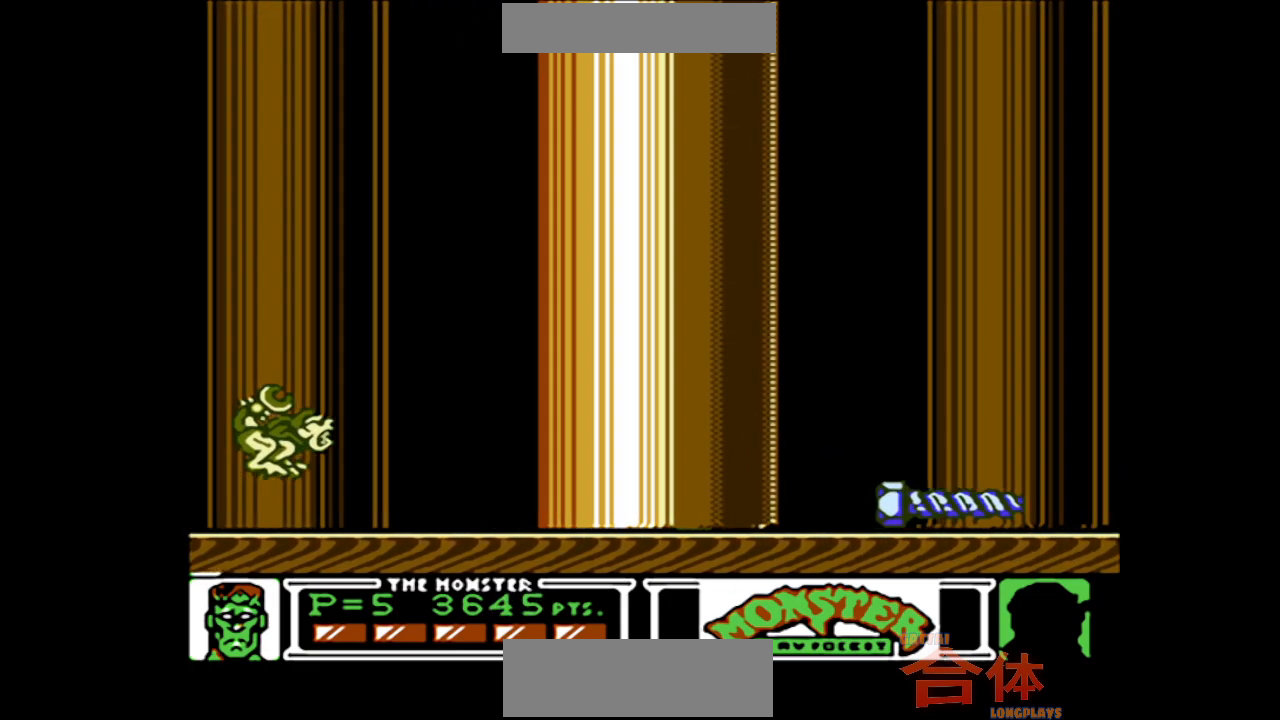
{"buttons": ["DPAD_RIGHT"], "events": []}
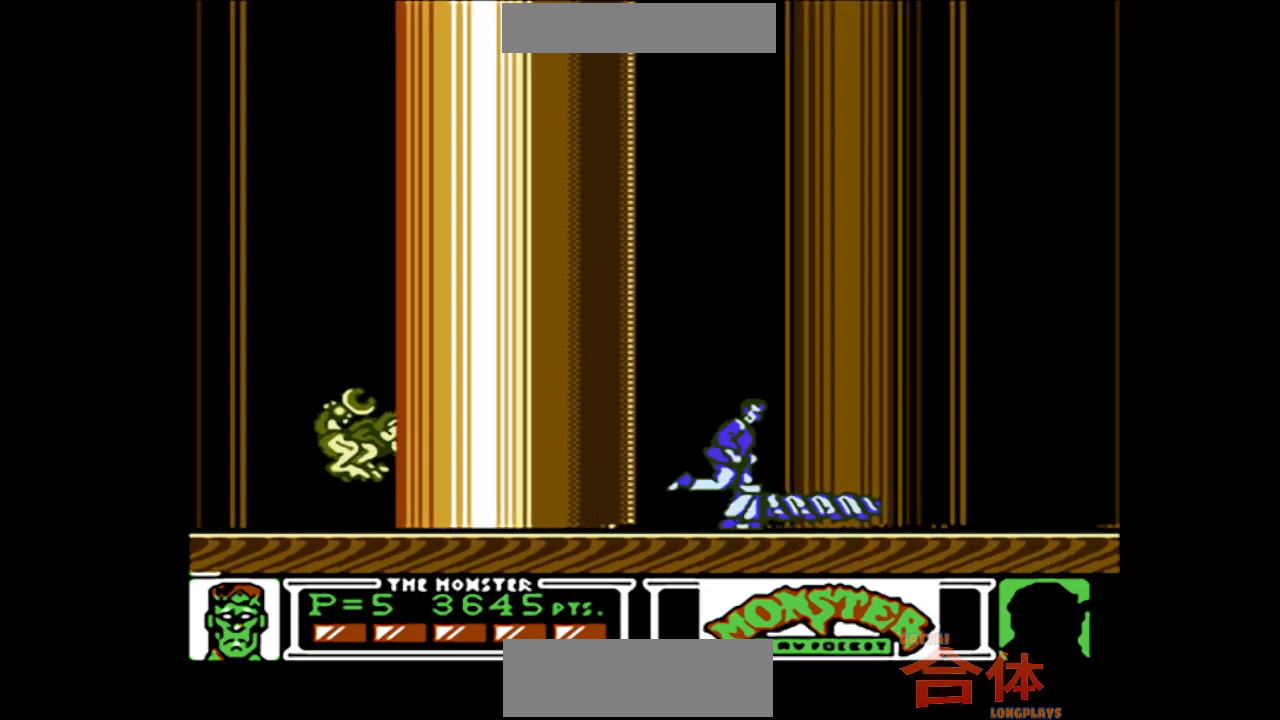
{"buttons": [], "events": [[483, "DPAD_RIGHT", "up"]]}
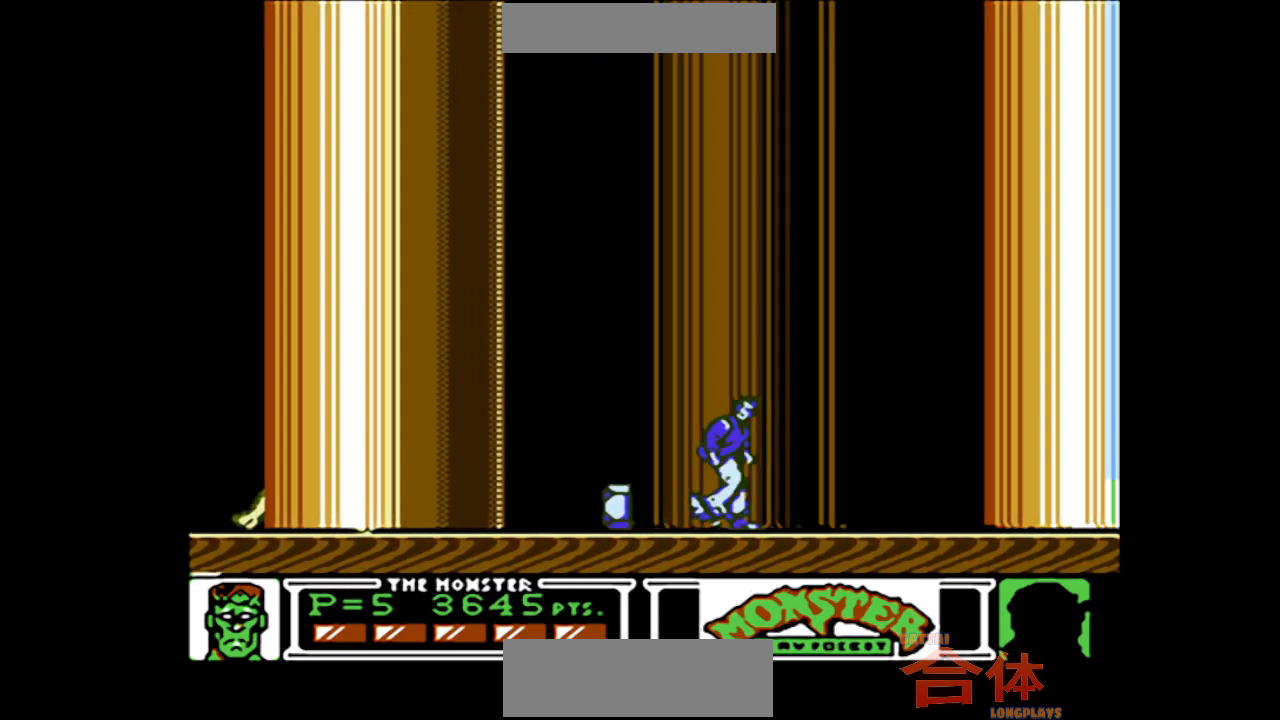
{"buttons": ["DPAD_RIGHT"], "events": [[83, "DPAD_DOWN", "down"], [300, "DPAD_DOWN", "up"], [400, "DPAD_RIGHT", "down"]]}
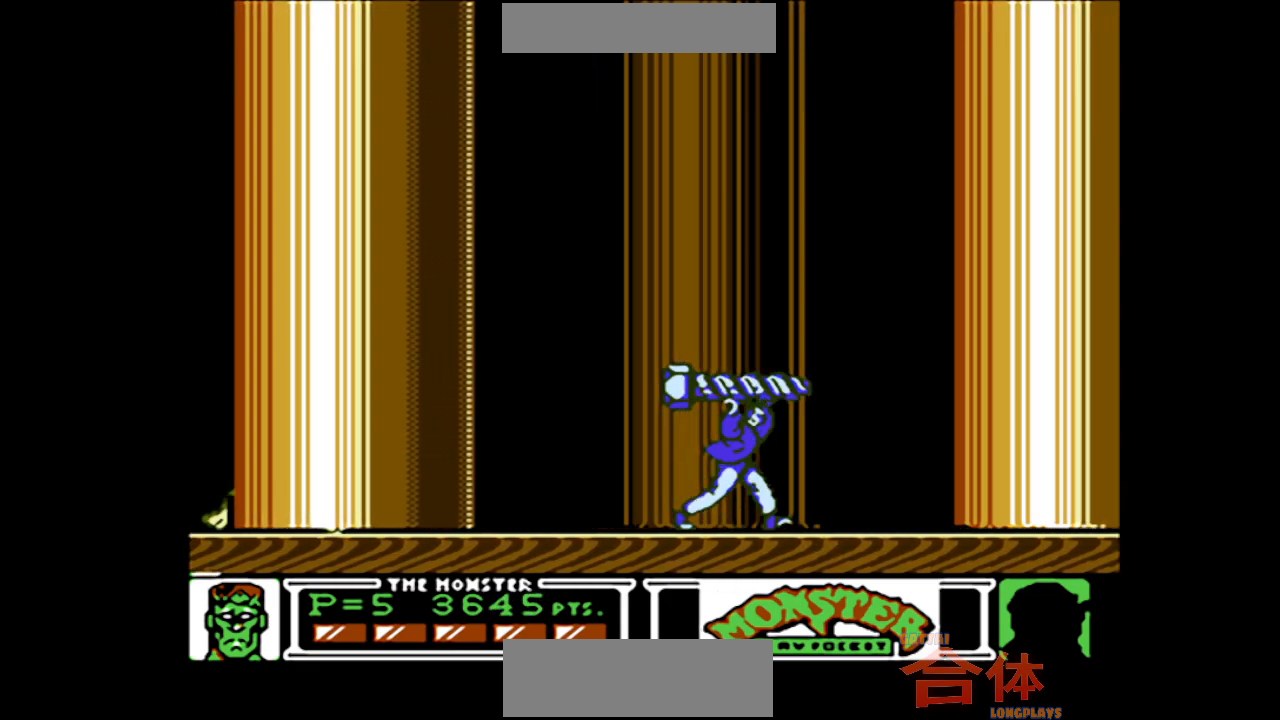
{"buttons": ["DPAD_RIGHT"], "events": []}
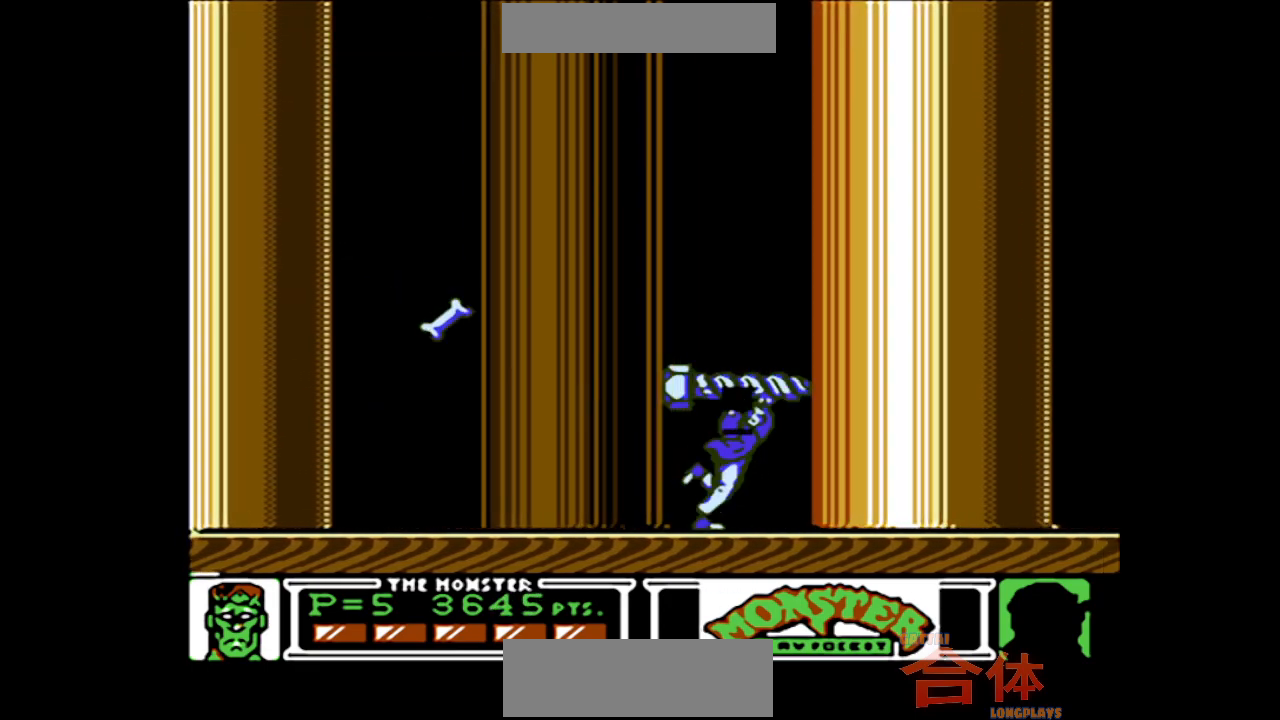
{"buttons": [], "events": [[167, "DPAD_RIGHT", "up"]]}
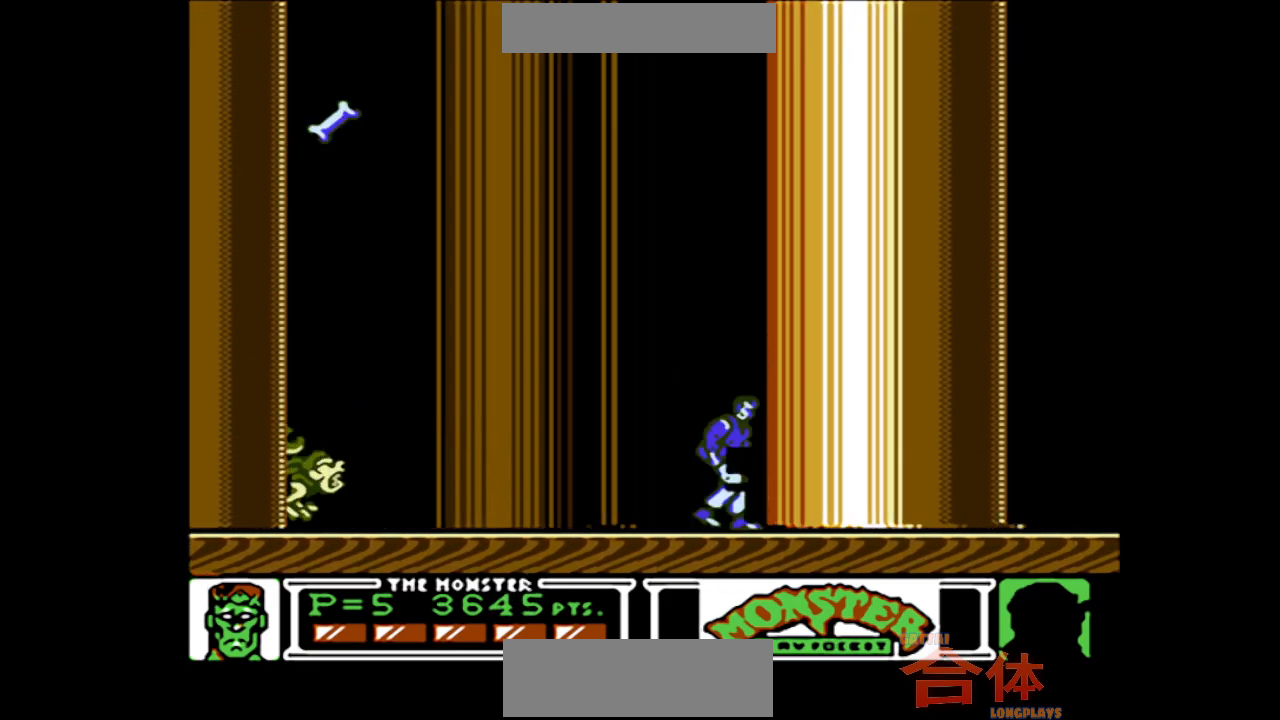
{"buttons": ["DPAD_RIGHT"], "events": [[83, "DPAD_RIGHT", "down"]]}
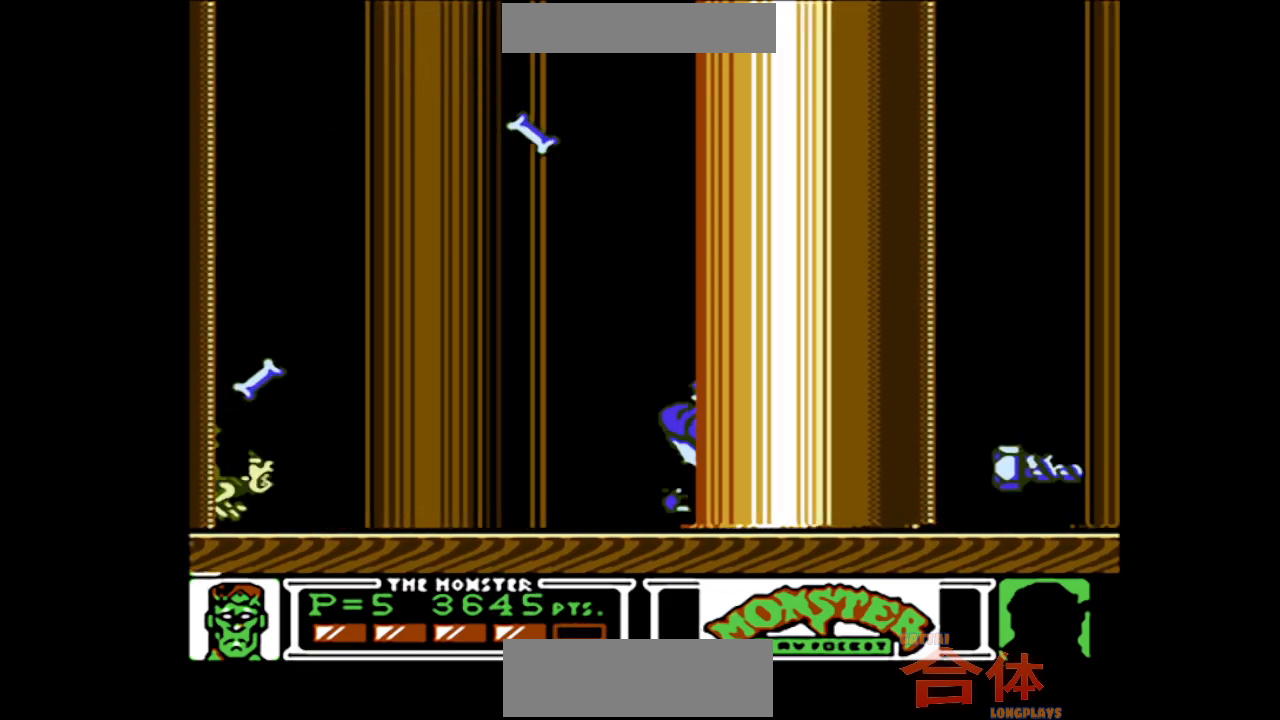
{"buttons": ["DPAD_RIGHT"], "events": []}
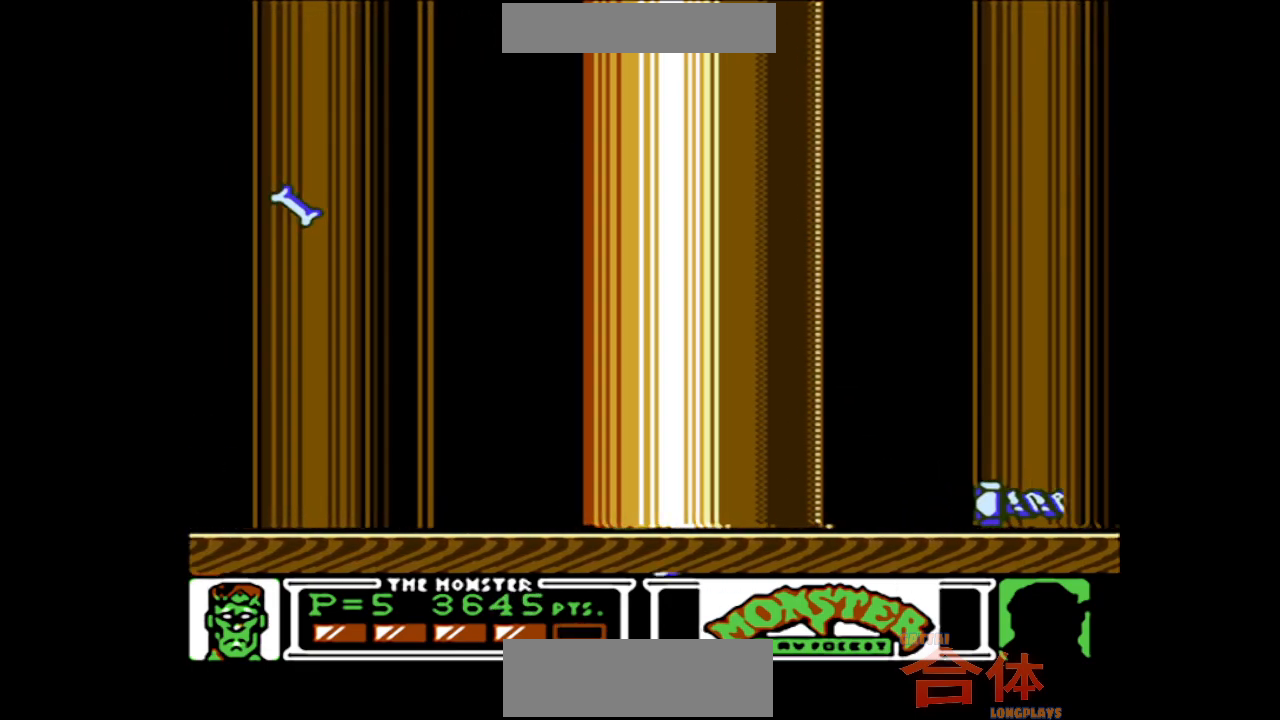
{"buttons": ["DPAD_RIGHT"], "events": []}
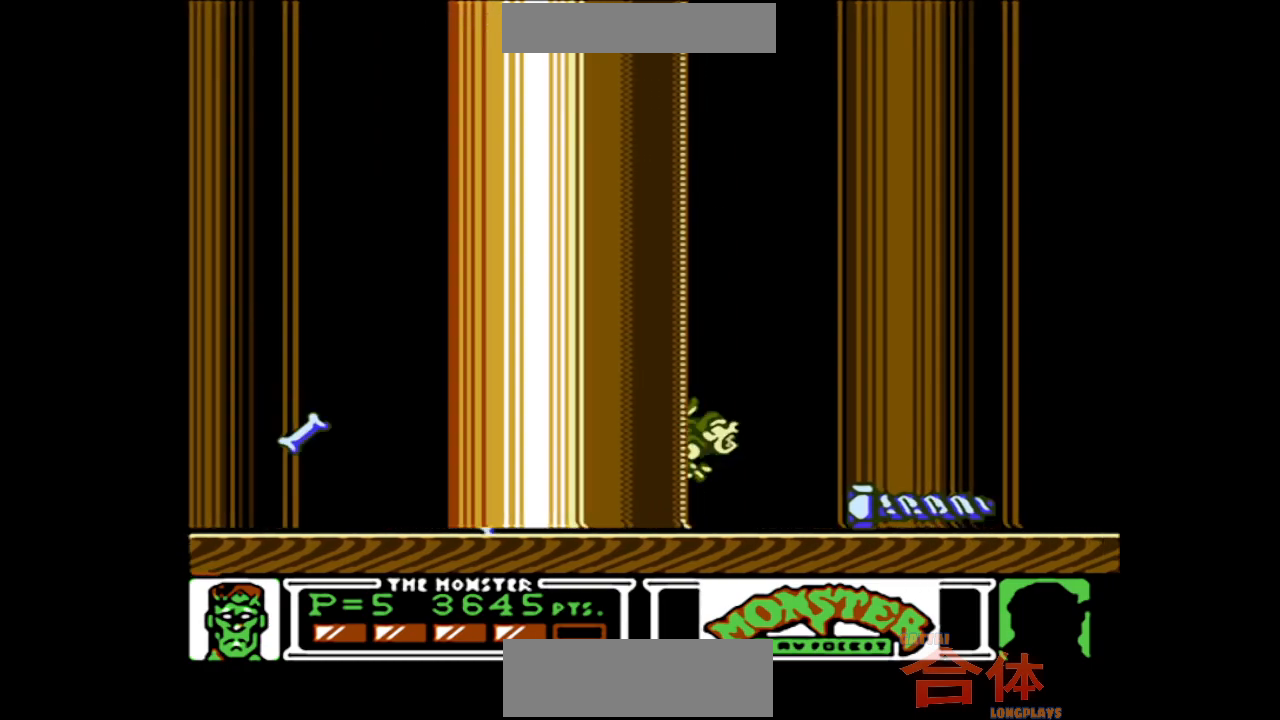
{"buttons": ["DPAD_RIGHT"], "events": []}
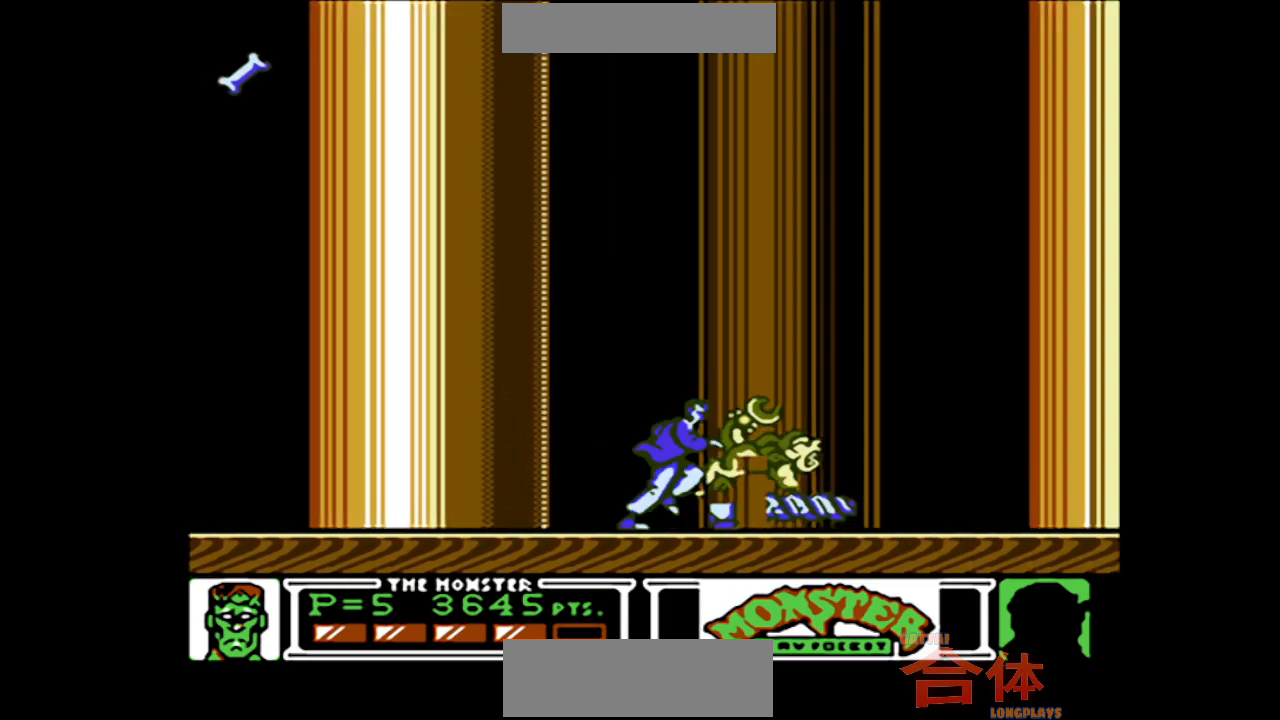
{"buttons": ["DPAD_RIGHT"], "events": [[217, "DPAD_DOWN", "down"], [250, "DPAD_RIGHT", "up"], [400, "DPAD_DOWN", "up"], [400, "DPAD_RIGHT", "down"]]}
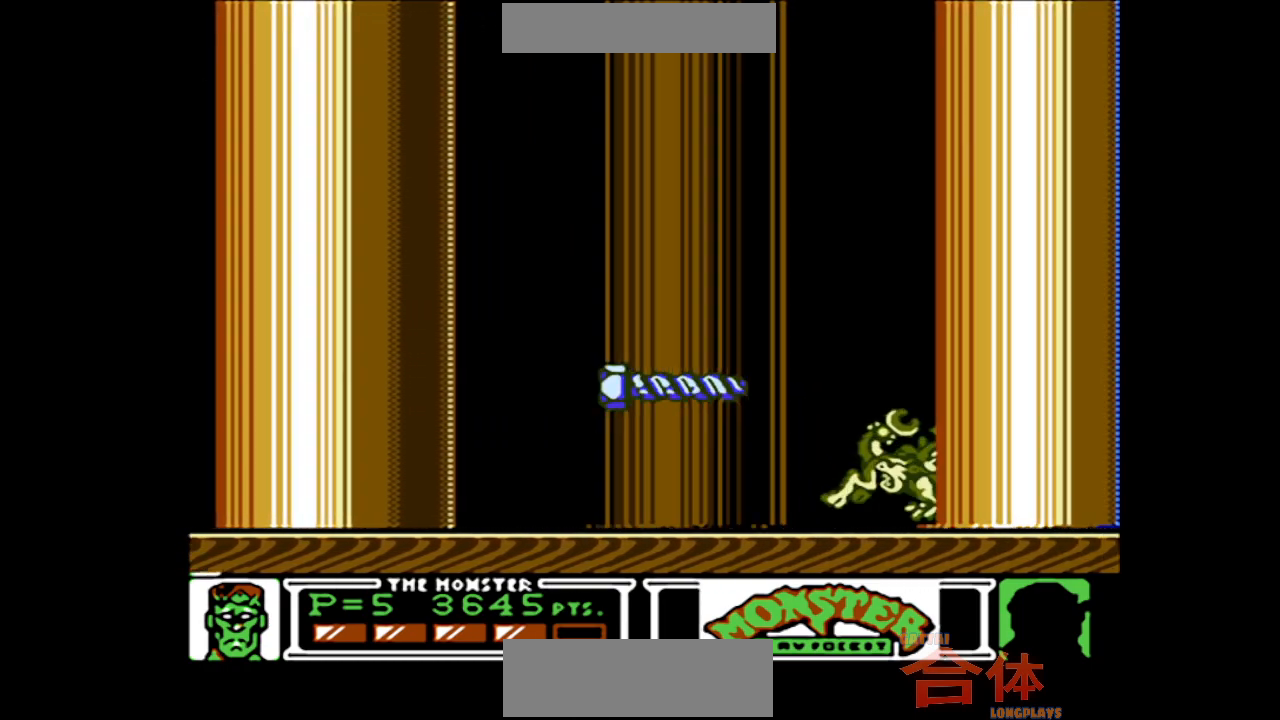
{"buttons": [], "events": [[233, "DPAD_RIGHT", "up"]]}
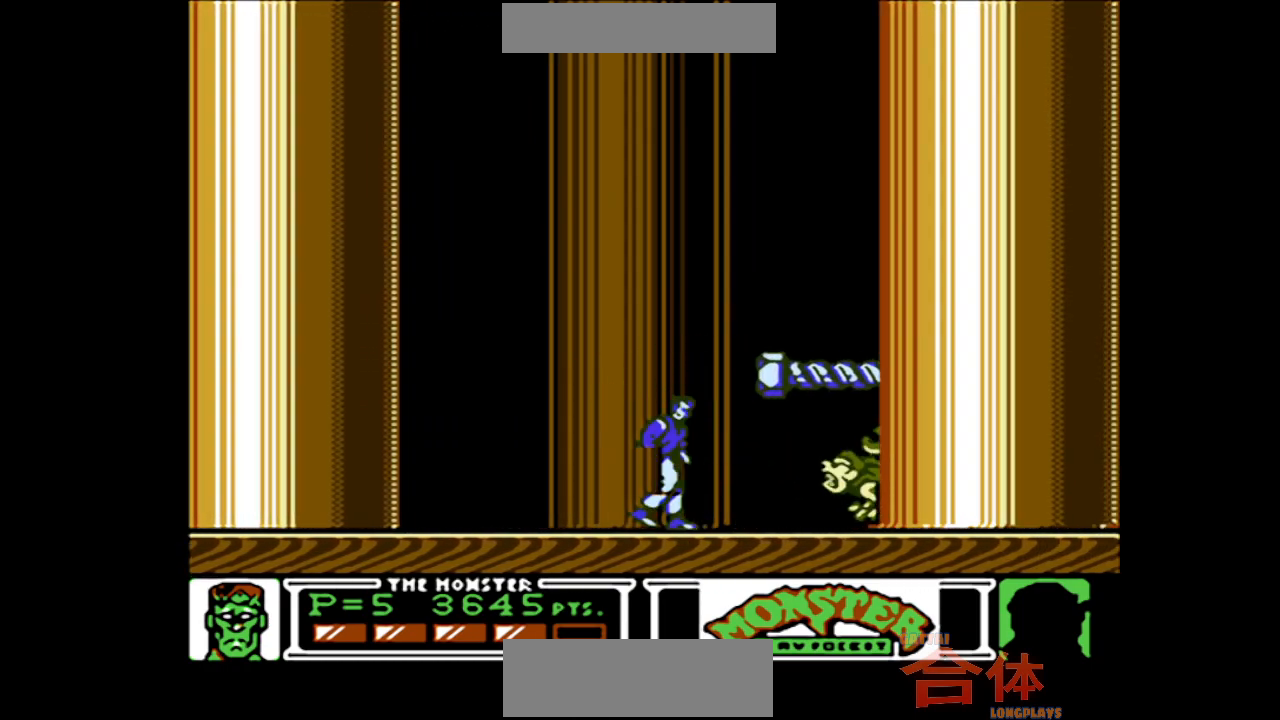
{"buttons": ["DPAD_RIGHT"], "events": [[17, "DPAD_RIGHT", "down"]]}
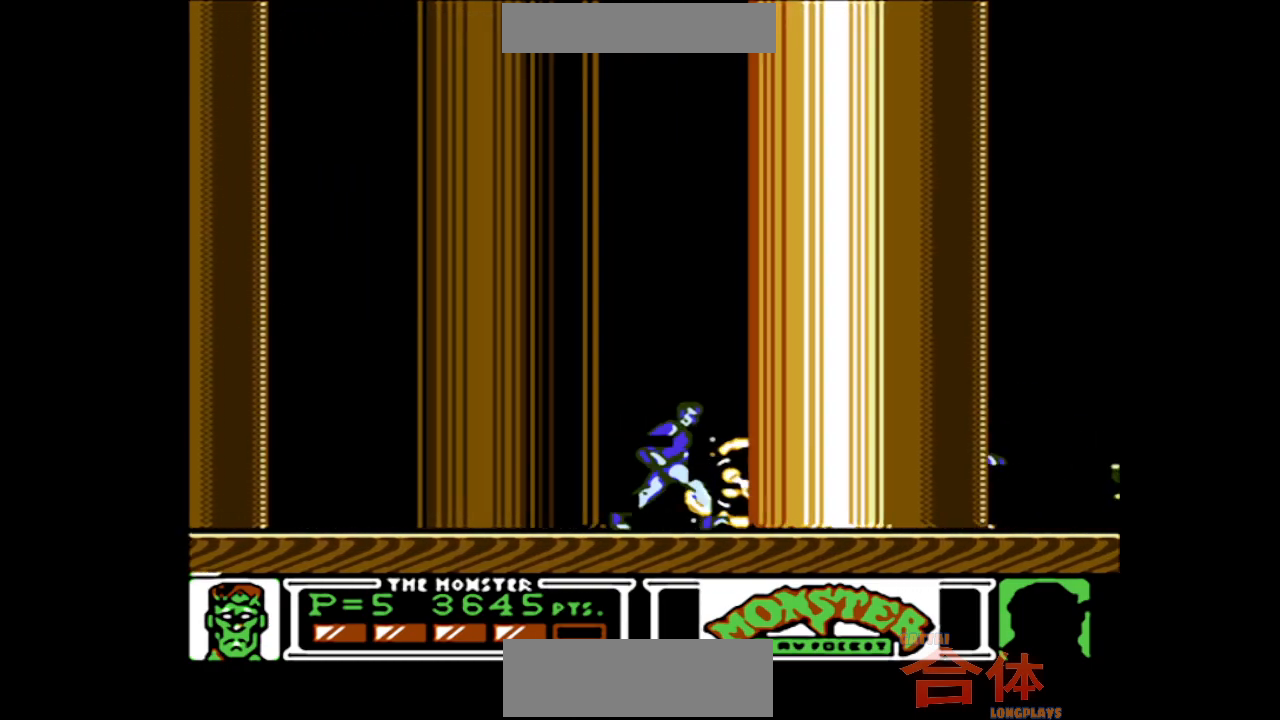
{"buttons": ["DPAD_RIGHT"], "events": []}
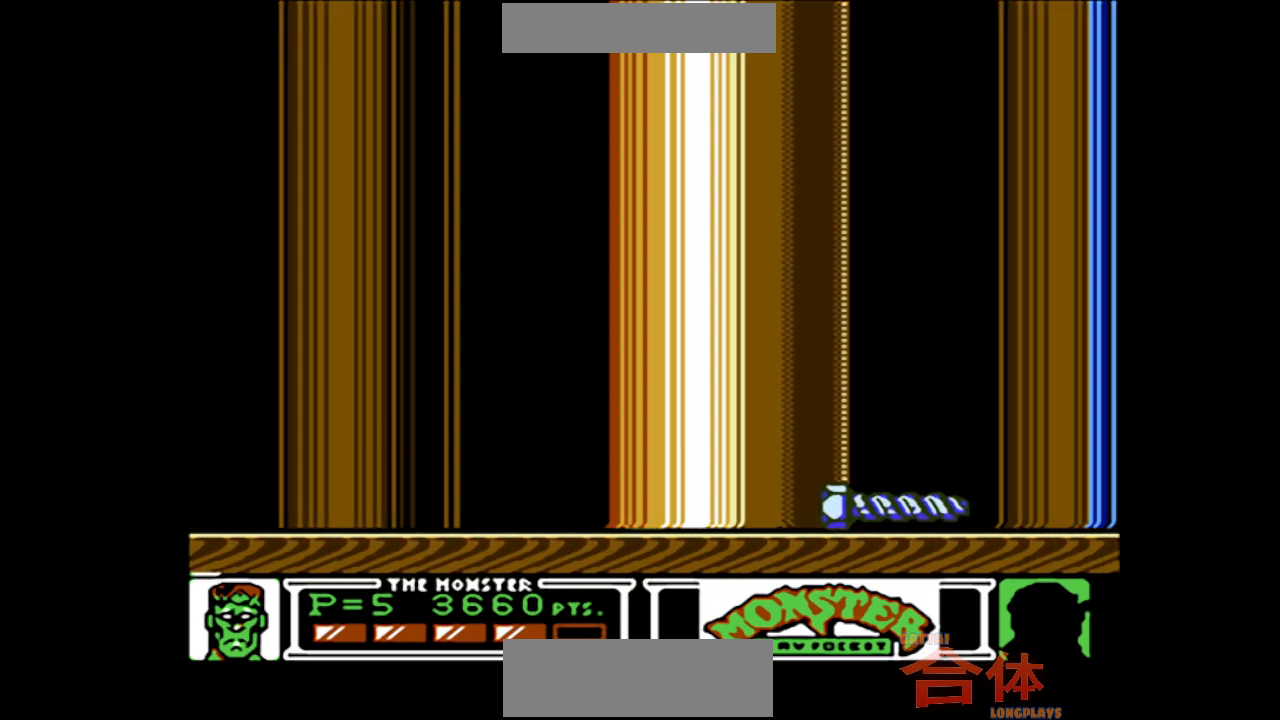
{"buttons": ["DPAD_RIGHT"], "events": []}
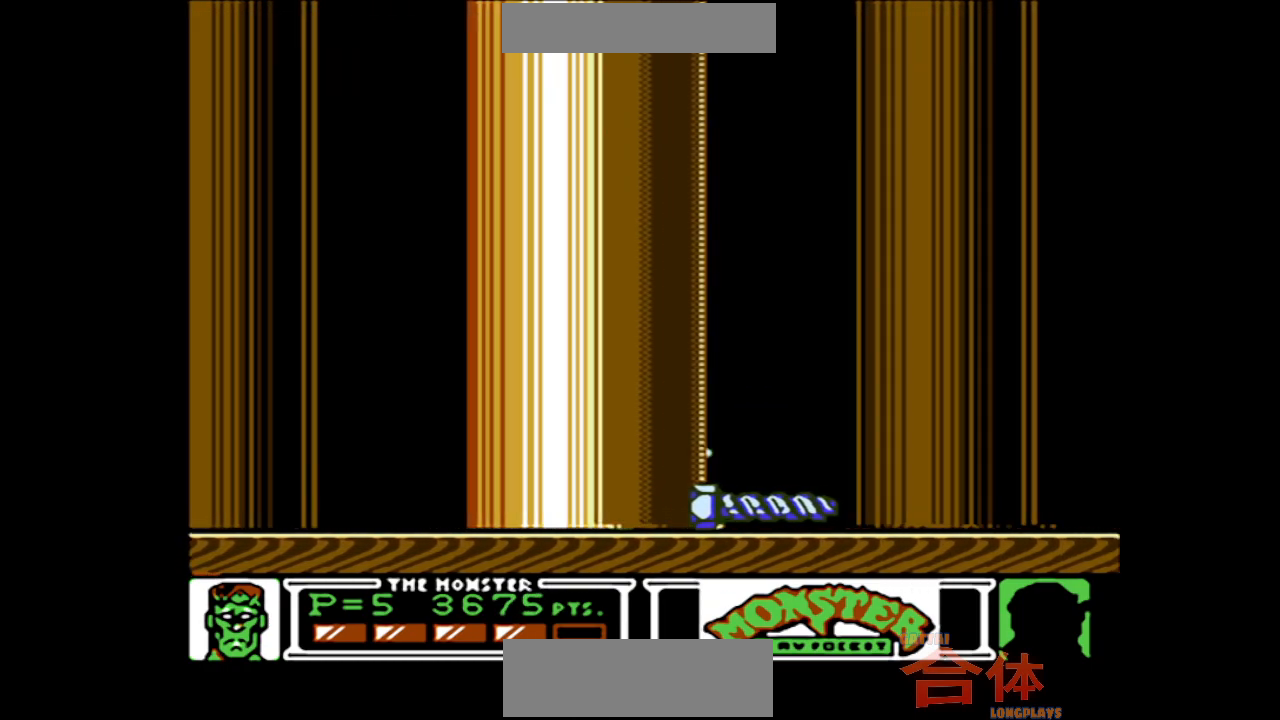
{"buttons": ["DPAD_RIGHT"], "events": [[217, "DPAD_DOWN", "down"], [267, "DPAD_RIGHT", "up"], [367, "DPAD_RIGHT", "down"], [383, "DPAD_DOWN", "up"]]}
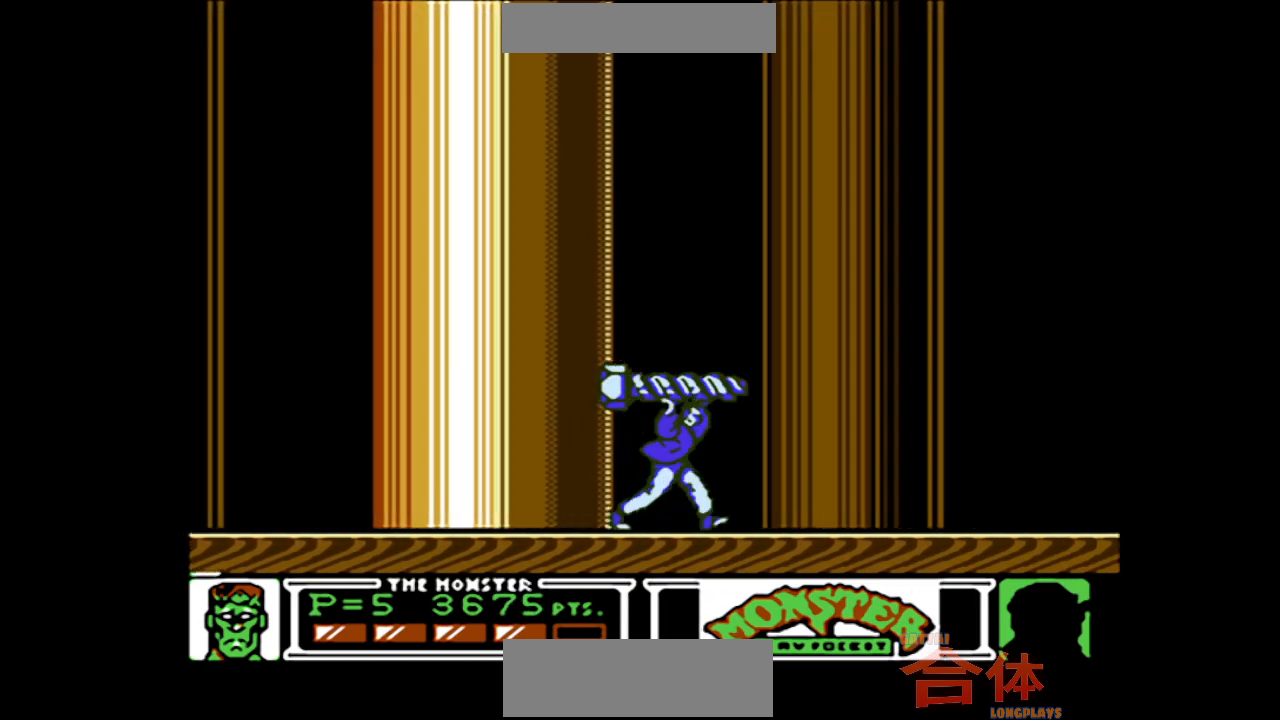
{"buttons": ["DPAD_RIGHT"], "events": []}